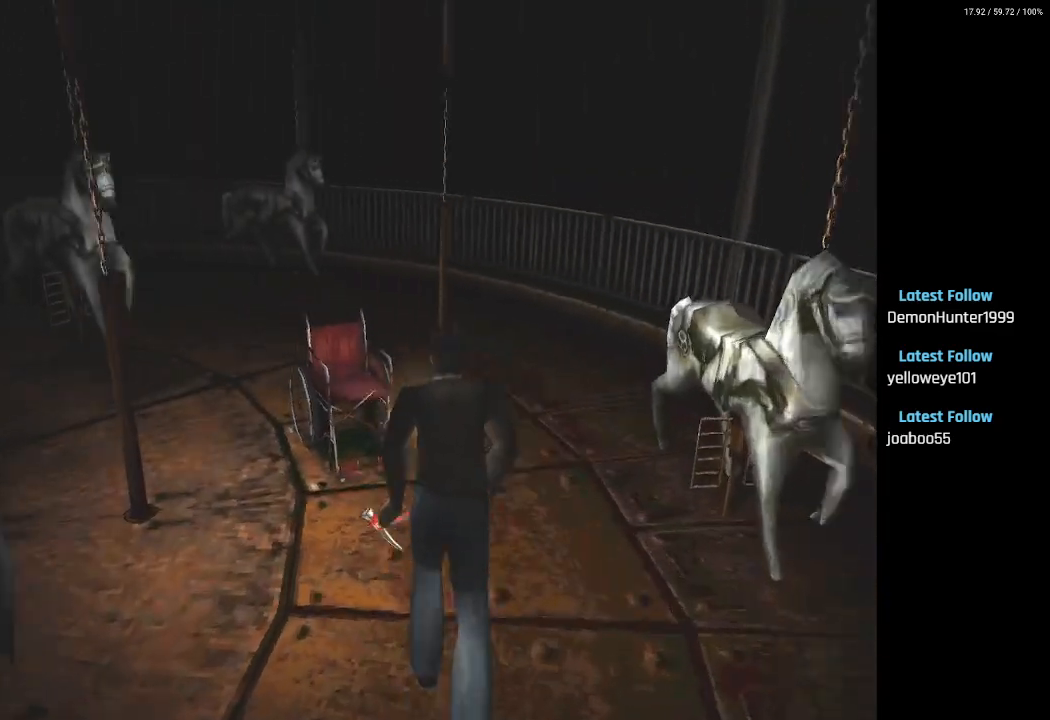
Gameplay with a controller (PlayStation layout); each line is a JSON object with the inputs held at the frame after it. "events" lists button and stick changes between this image and that frame as [ms after this image, input, new state], when the widget could be followed in between.
{"buttons": [], "left_stick": "center", "right_stick": "center", "events": [[317, "DPAD_LEFT", "up"], [317, "SQUARE", "up"], [383, "DPAD_UP", "up"]]}
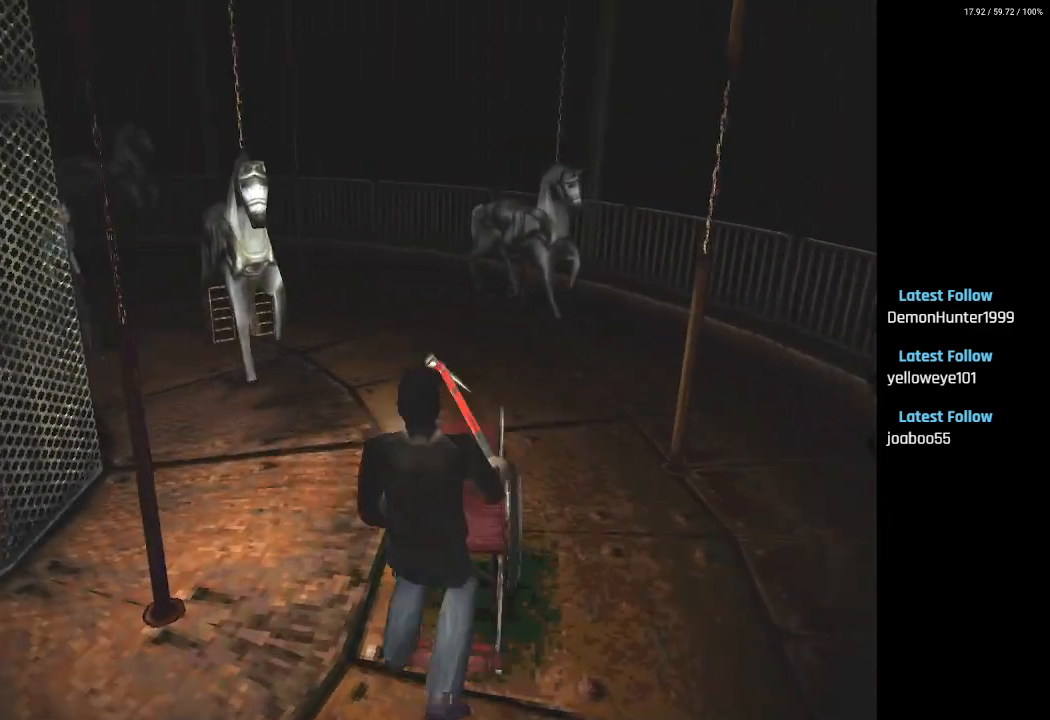
{"buttons": [], "left_stick": "center", "right_stick": "center", "events": []}
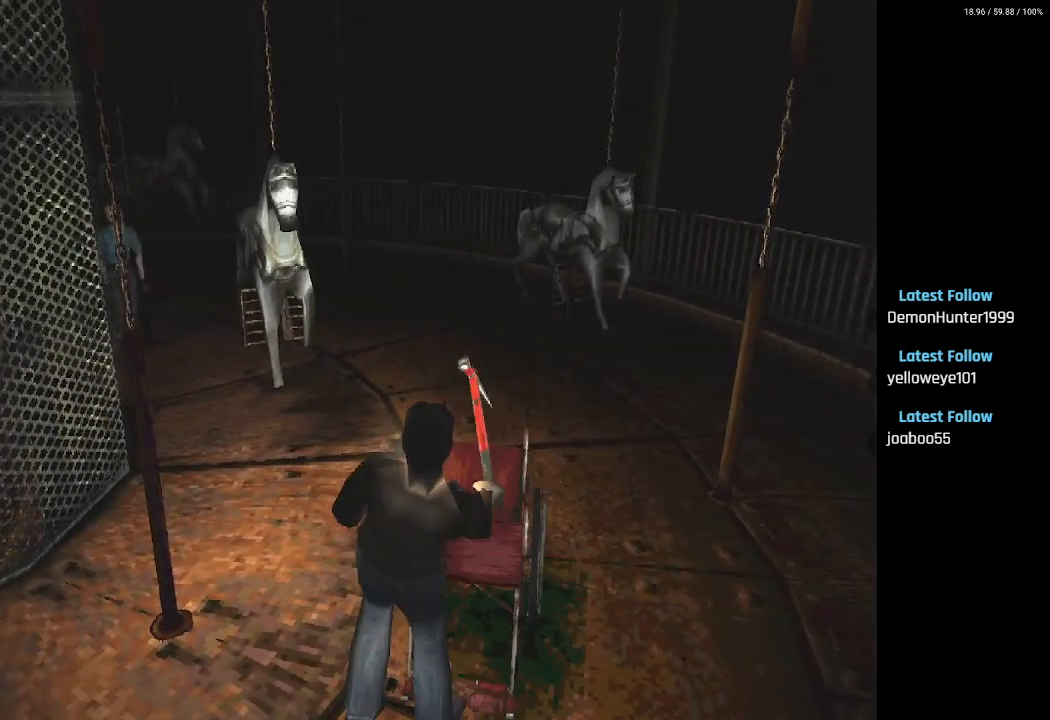
{"buttons": [], "left_stick": "center", "right_stick": "center", "events": []}
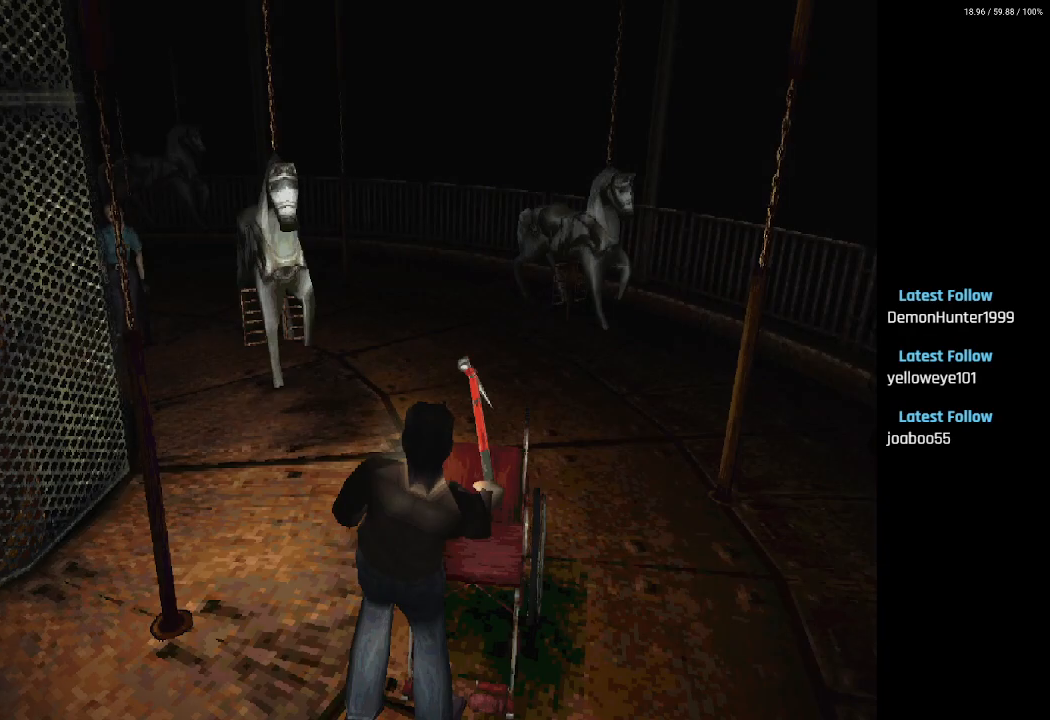
{"buttons": [], "left_stick": "center", "right_stick": "center", "events": []}
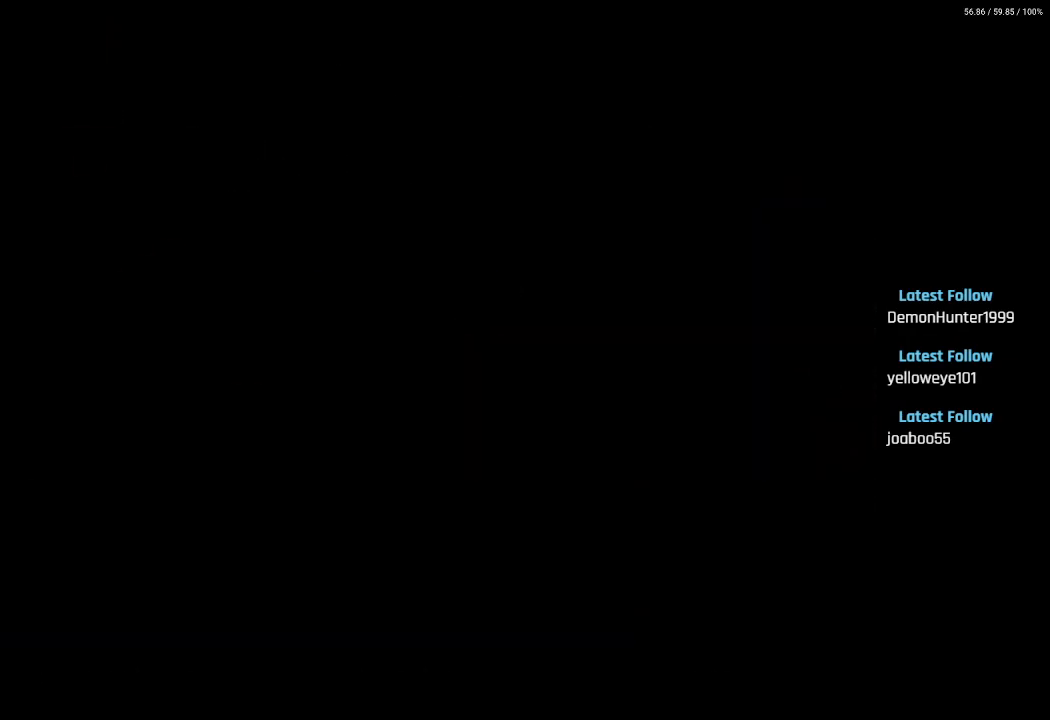
{"buttons": ["CIRCLE"], "left_stick": "center", "right_stick": "center", "events": [[17, "CIRCLE", "down"], [117, "CIRCLE", "up"], [183, "CIRCLE", "down"], [267, "CIRCLE", "up"], [333, "CIRCLE", "down"], [417, "CIRCLE", "up"], [500, "CIRCLE", "down"]]}
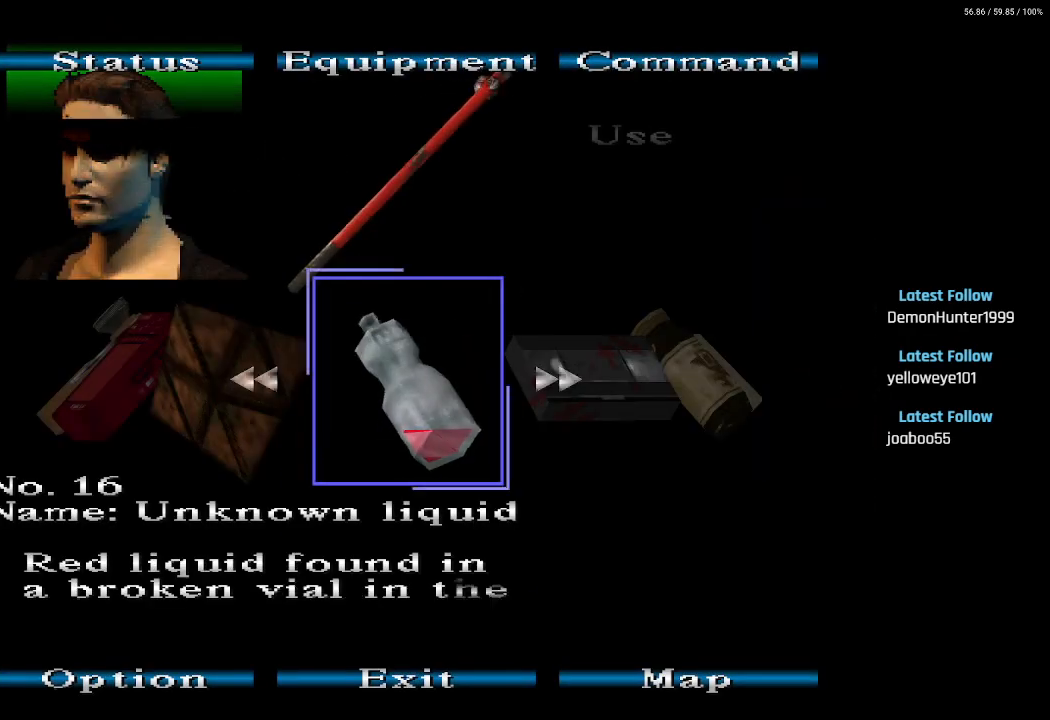
{"buttons": [], "left_stick": "center", "right_stick": "center", "events": [[50, "CIRCLE", "up"], [133, "CIRCLE", "down"], [217, "CIRCLE", "up"], [283, "CIRCLE", "down"], [367, "CIRCLE", "up"]]}
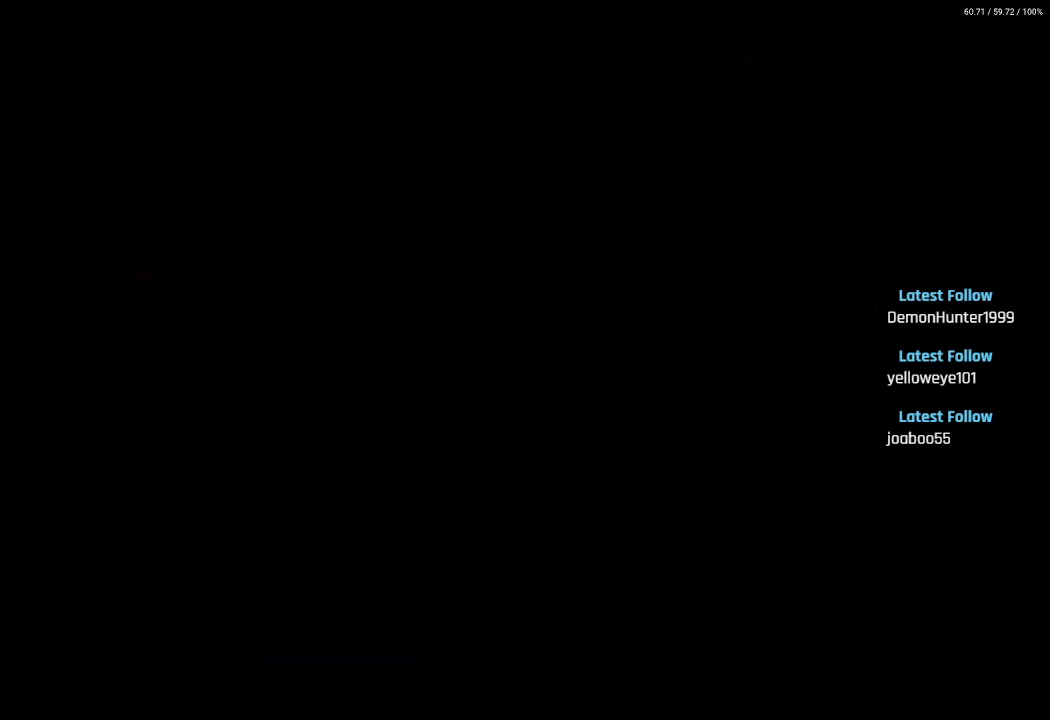
{"buttons": ["SQUARE", "DPAD_UP", "DPAD_LEFT"], "left_stick": "center", "right_stick": "center", "events": [[100, "DPAD_LEFT", "down"], [100, "DPAD_UP", "down"], [117, "SQUARE", "down"], [200, "DPAD_LEFT", "up"], [400, "DPAD_LEFT", "down"]]}
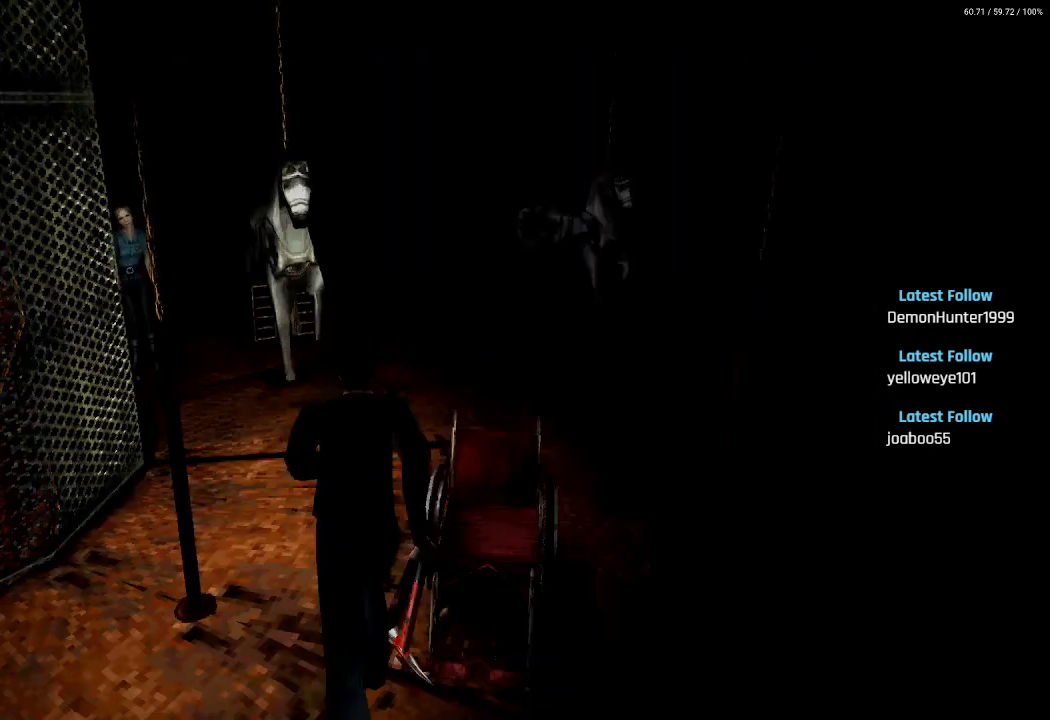
{"buttons": ["SQUARE"], "left_stick": "center", "right_stick": "center", "events": [[50, "DPAD_LEFT", "up"], [400, "DPAD_UP", "up"]]}
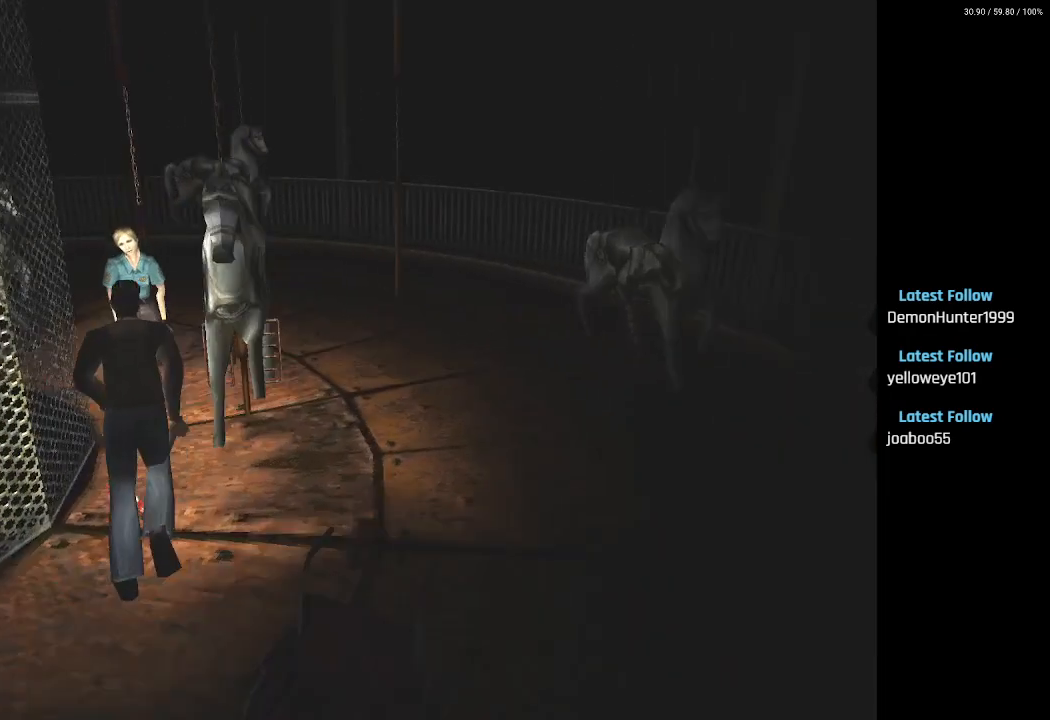
{"buttons": [], "left_stick": "center", "right_stick": "center", "events": [[17, "SQUARE", "up"]]}
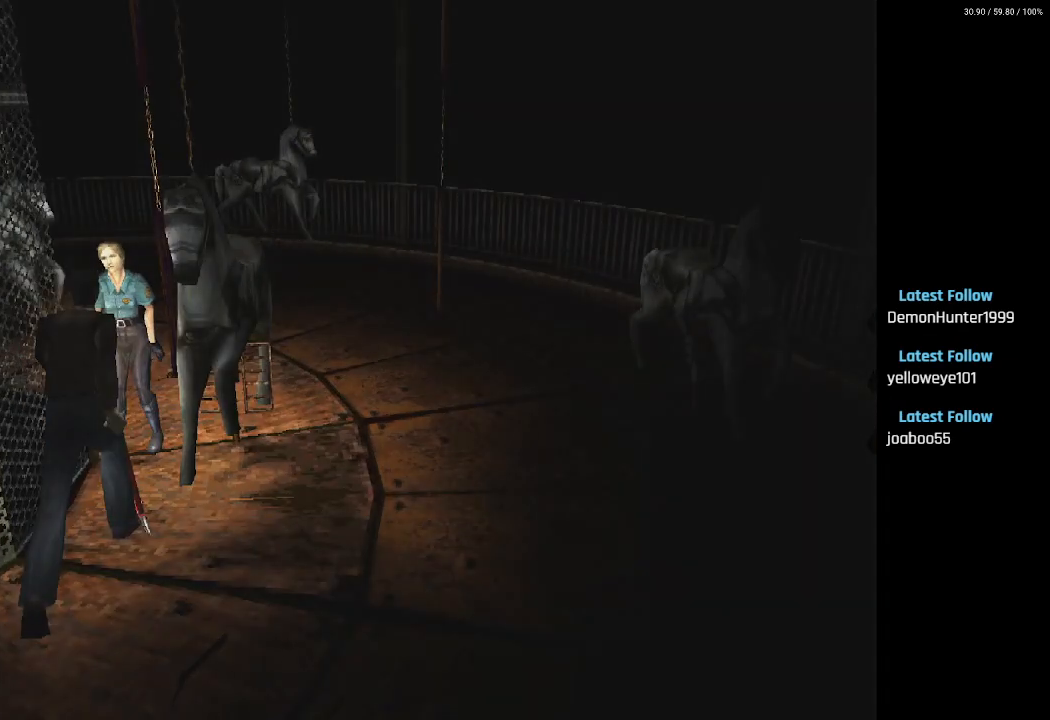
{"buttons": [], "left_stick": "center", "right_stick": "center", "events": []}
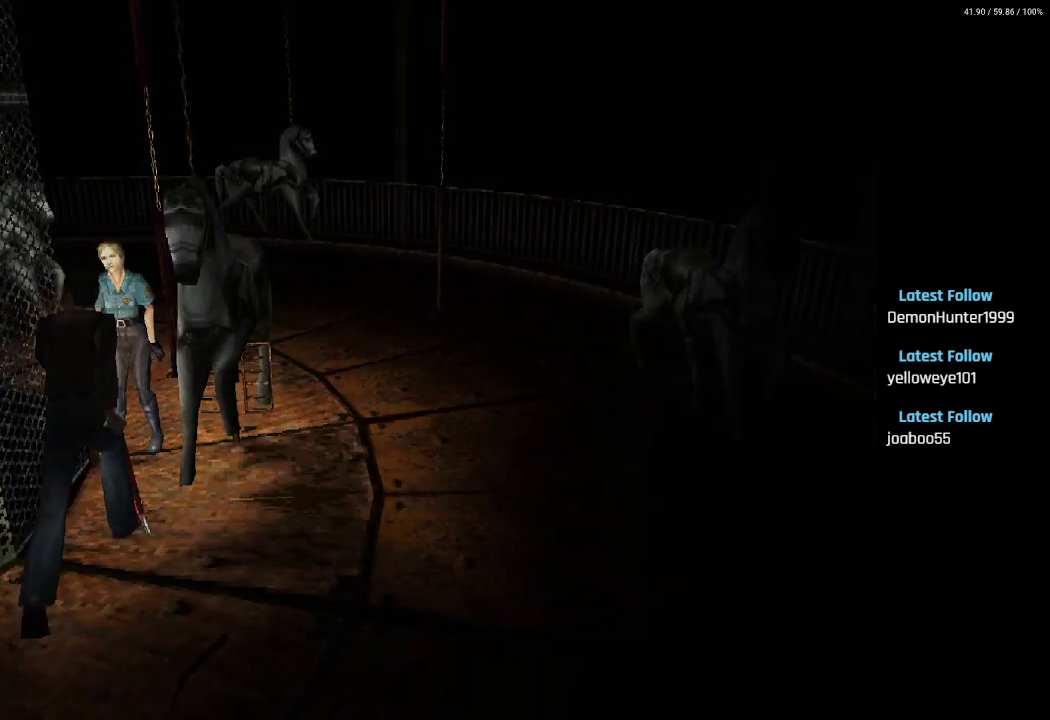
{"buttons": [], "left_stick": "center", "right_stick": "center", "events": []}
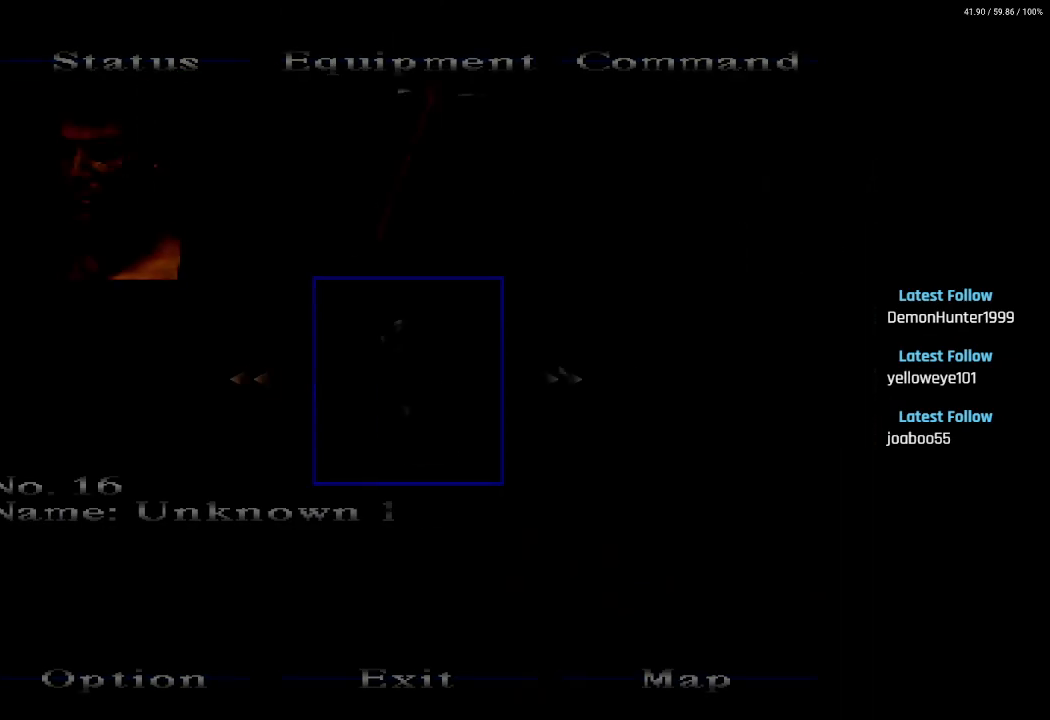
{"buttons": ["CROSS"], "left_stick": "center", "right_stick": "center", "events": [[483, "CROSS", "down"]]}
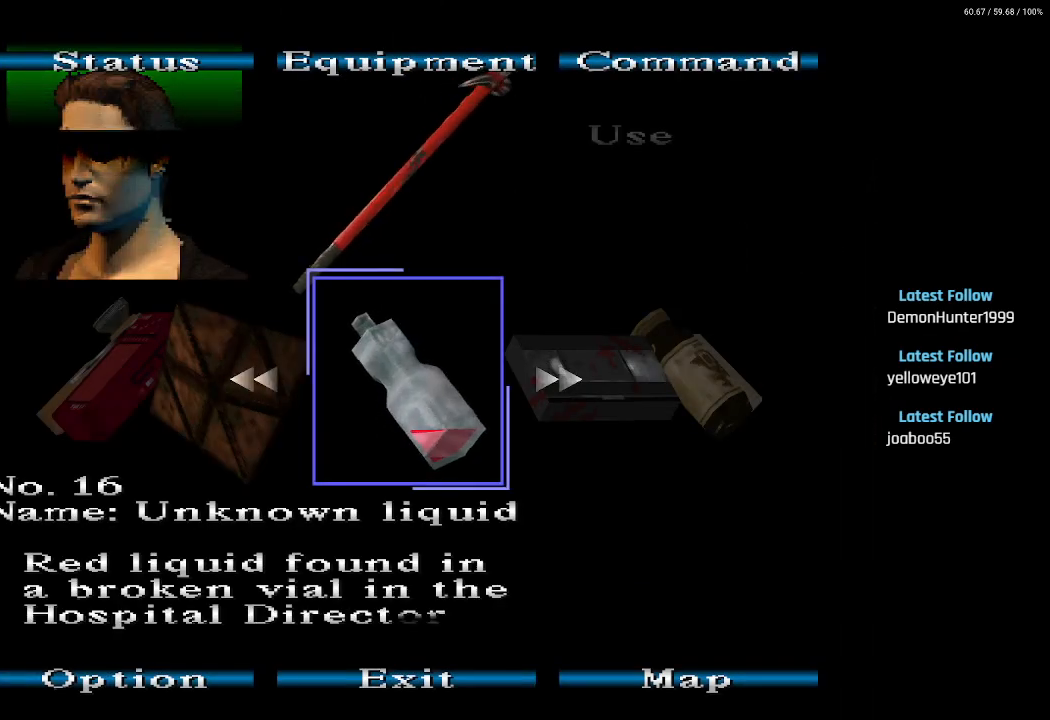
{"buttons": [], "left_stick": "center", "right_stick": "center", "events": [[100, "CROSS", "up"], [350, "CROSS", "down"], [467, "CROSS", "up"]]}
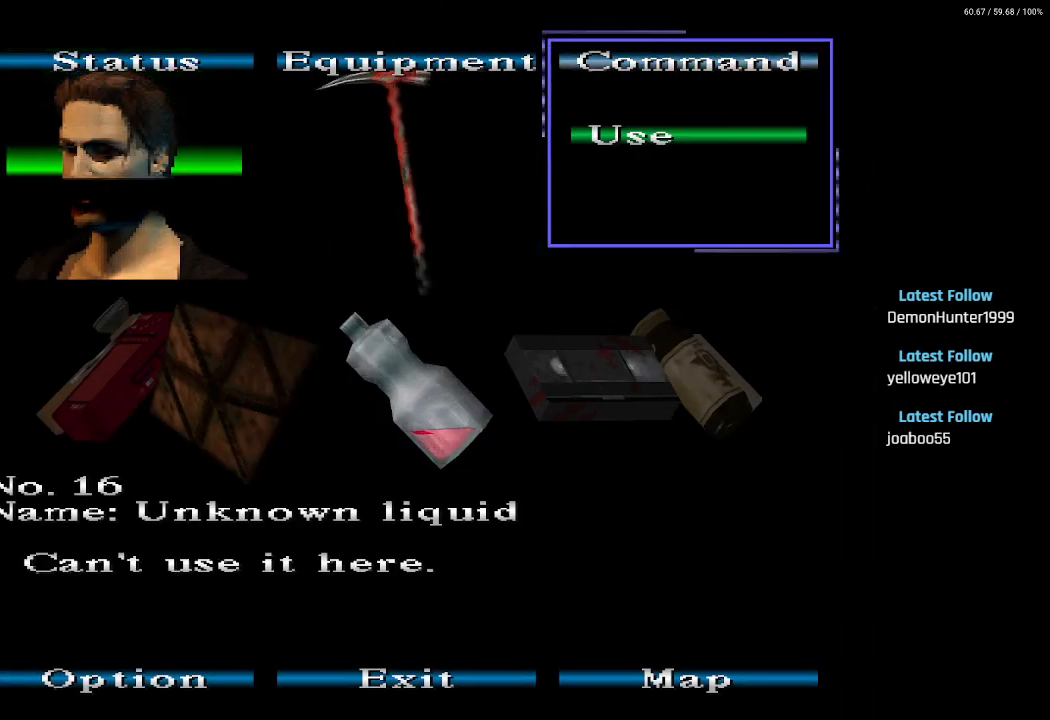
{"buttons": ["CIRCLE"], "left_stick": "center", "right_stick": "center", "events": [[400, "CIRCLE", "down"]]}
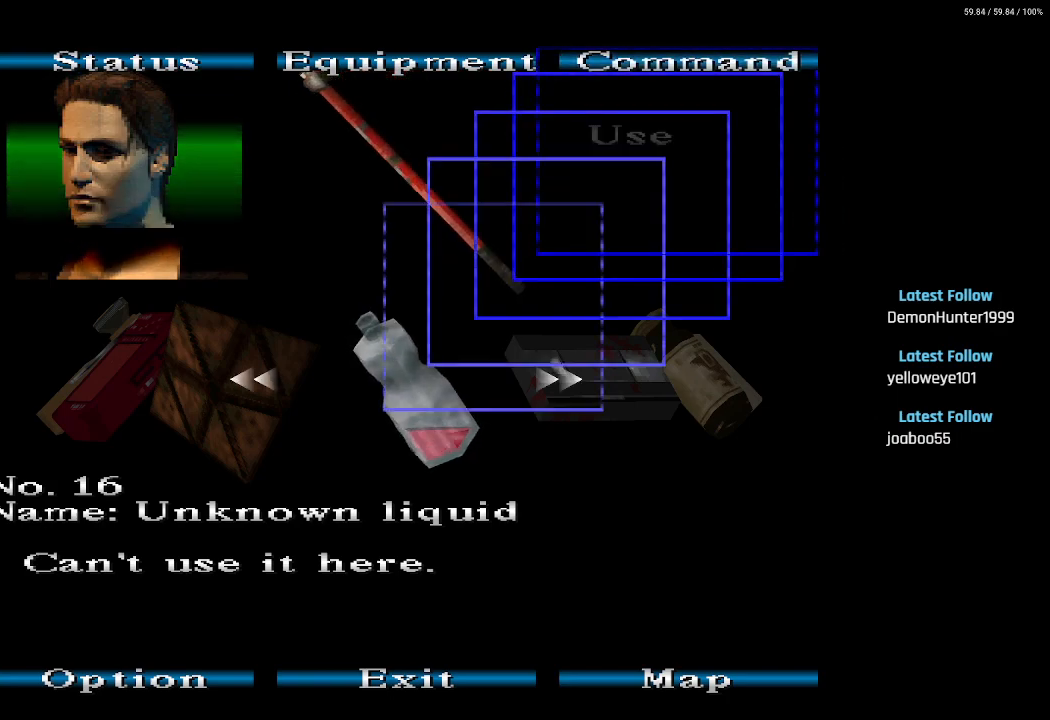
{"buttons": ["CROSS"], "left_stick": "center", "right_stick": "center", "events": [[50, "CIRCLE", "up"], [117, "DPAD_LEFT", "down"], [217, "DPAD_LEFT", "up"], [233, "CROSS", "down"], [333, "CROSS", "up"], [467, "CROSS", "down"]]}
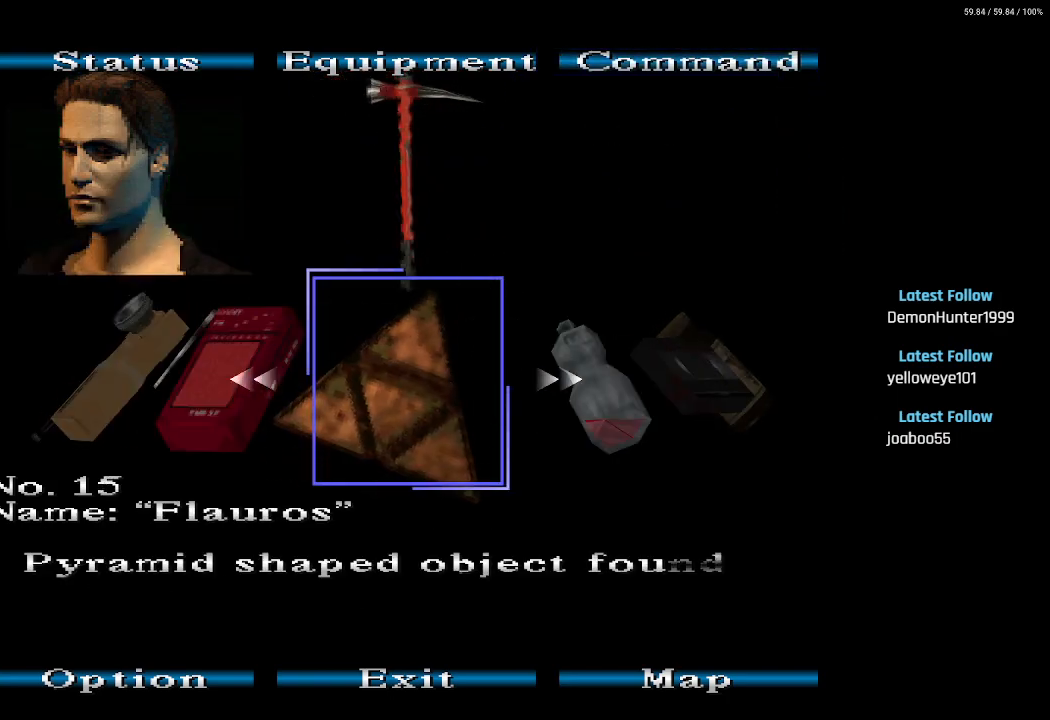
{"buttons": ["CROSS"], "left_stick": "center", "right_stick": "center", "events": [[83, "CROSS", "up"], [167, "CROSS", "down"], [300, "CROSS", "up"], [467, "CROSS", "down"]]}
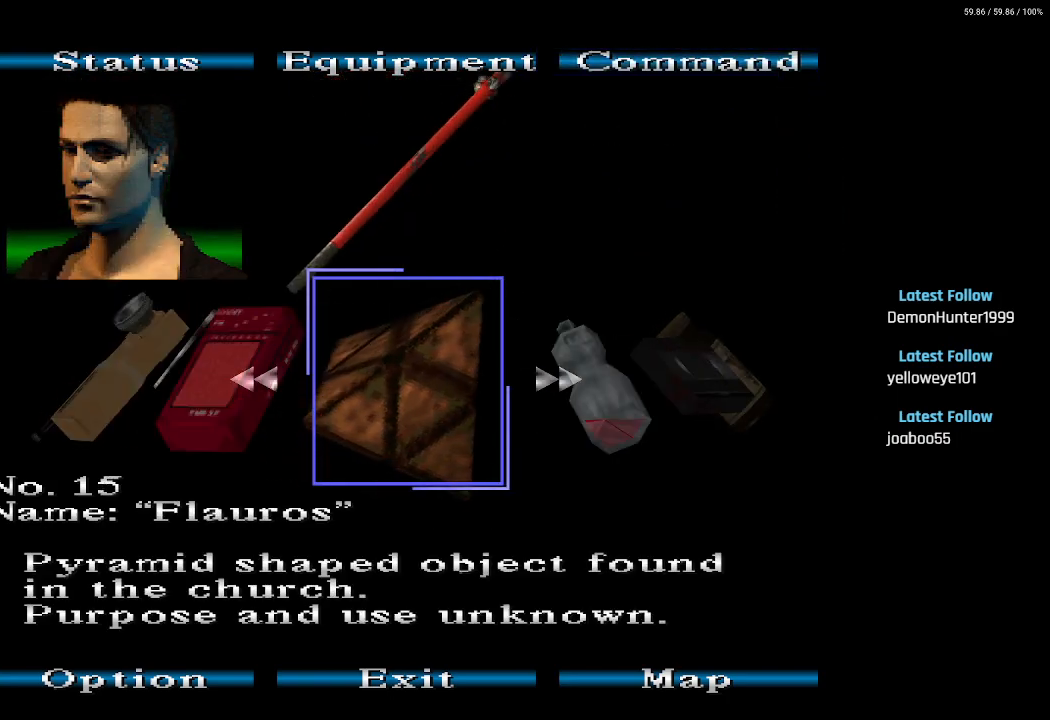
{"buttons": ["DPAD_RIGHT"], "left_stick": "center", "right_stick": "center", "events": [[117, "CROSS", "up"], [267, "DPAD_RIGHT", "down"], [400, "DPAD_RIGHT", "up"], [467, "DPAD_RIGHT", "down"]]}
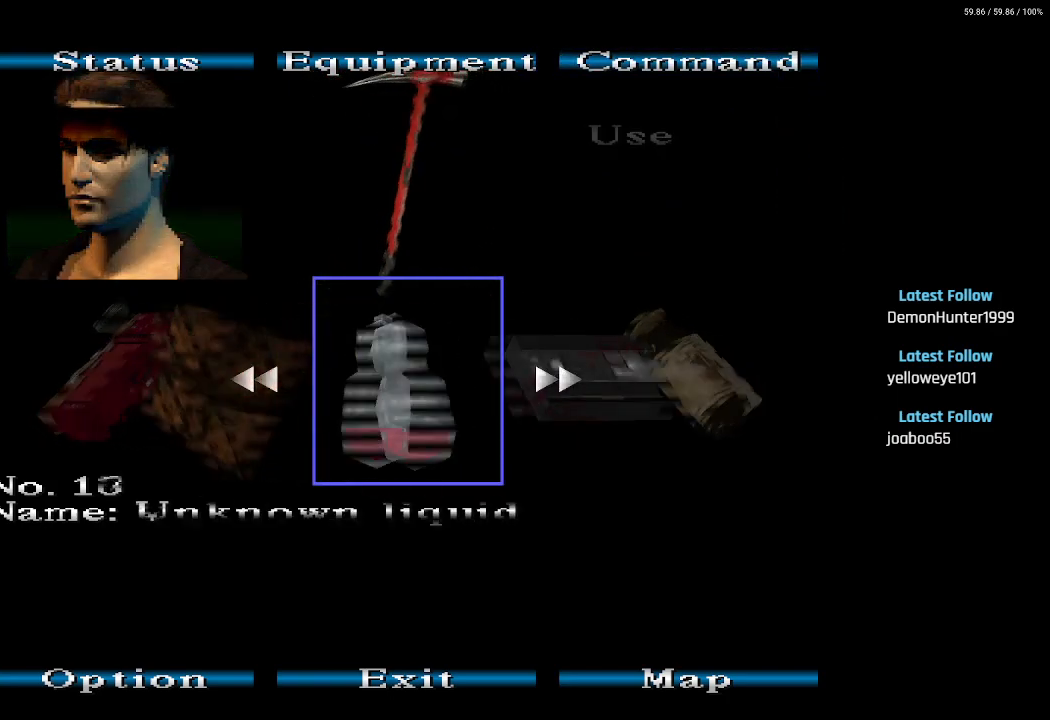
{"buttons": [], "left_stick": "center", "right_stick": "center", "events": [[83, "DPAD_RIGHT", "up"], [333, "DPAD_RIGHT", "down"], [450, "DPAD_RIGHT", "up"]]}
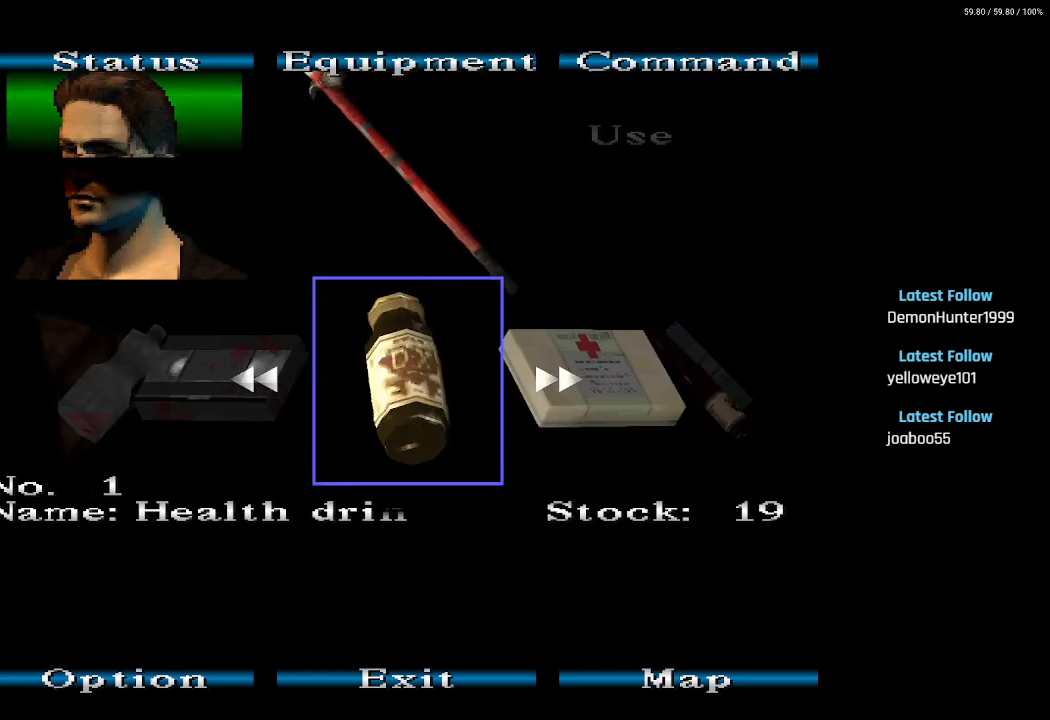
{"buttons": ["CROSS"], "left_stick": "center", "right_stick": "center", "events": [[133, "DPAD_LEFT", "down"], [250, "DPAD_LEFT", "up"], [500, "CROSS", "down"]]}
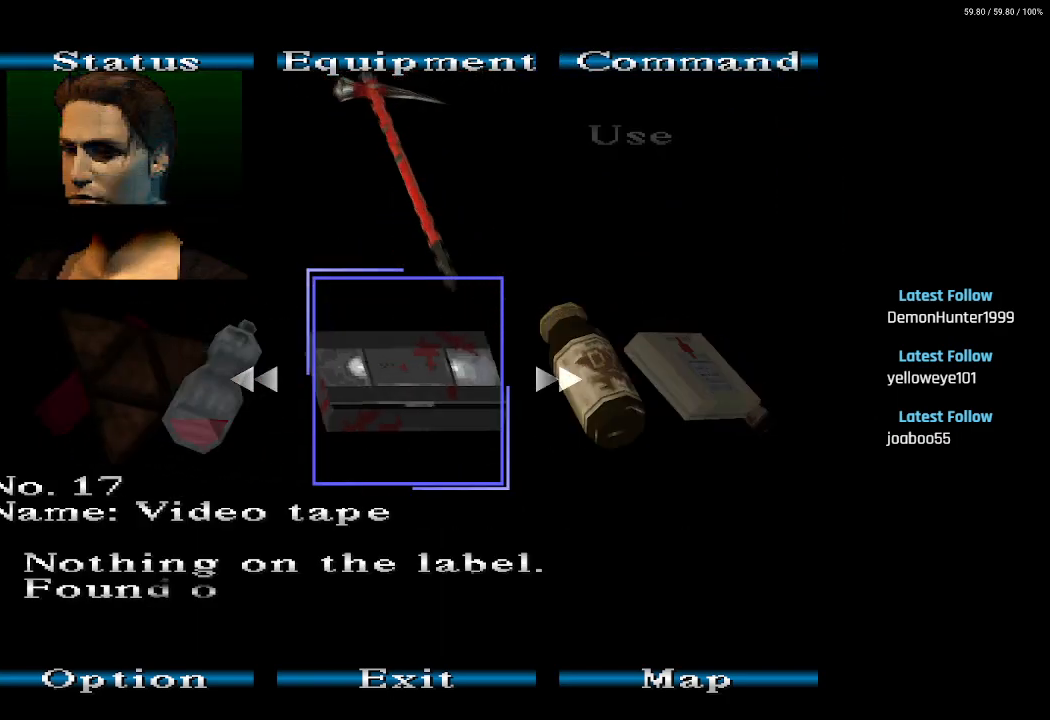
{"buttons": [], "left_stick": "center", "right_stick": "center", "events": [[100, "CROSS", "up"]]}
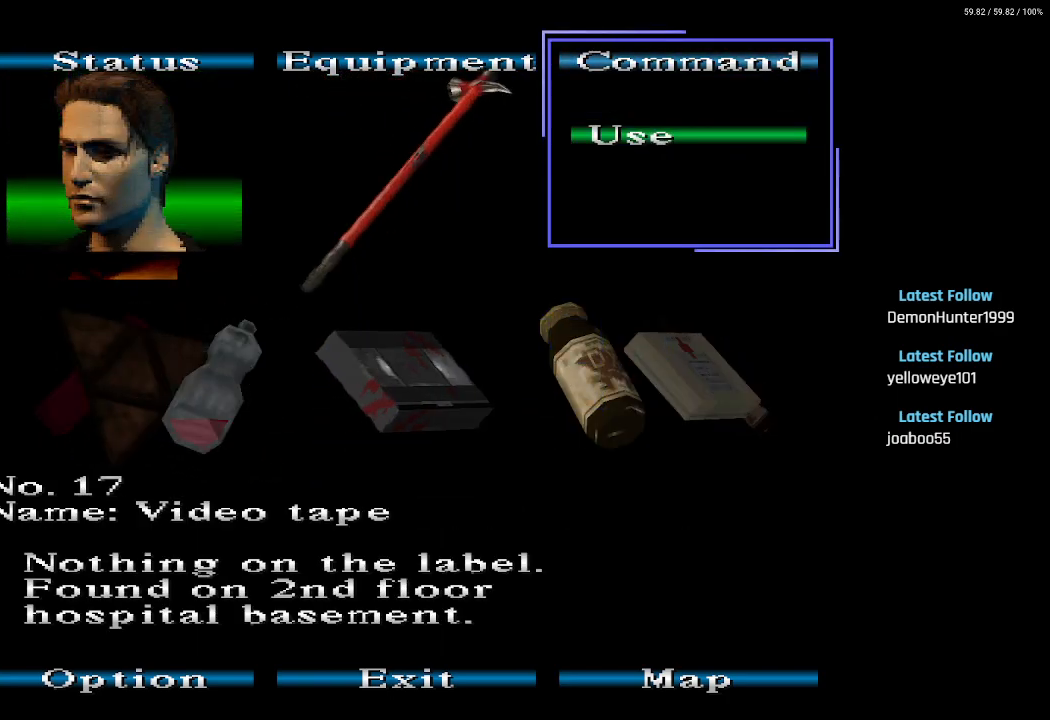
{"buttons": ["CIRCLE"], "left_stick": "center", "right_stick": "center", "events": [[67, "CIRCLE", "down"], [167, "CIRCLE", "up"], [217, "CIRCLE", "down"], [283, "CIRCLE", "up"], [367, "CIRCLE", "down"], [467, "CIRCLE", "up"], [483, "CIRCLE", "down"]]}
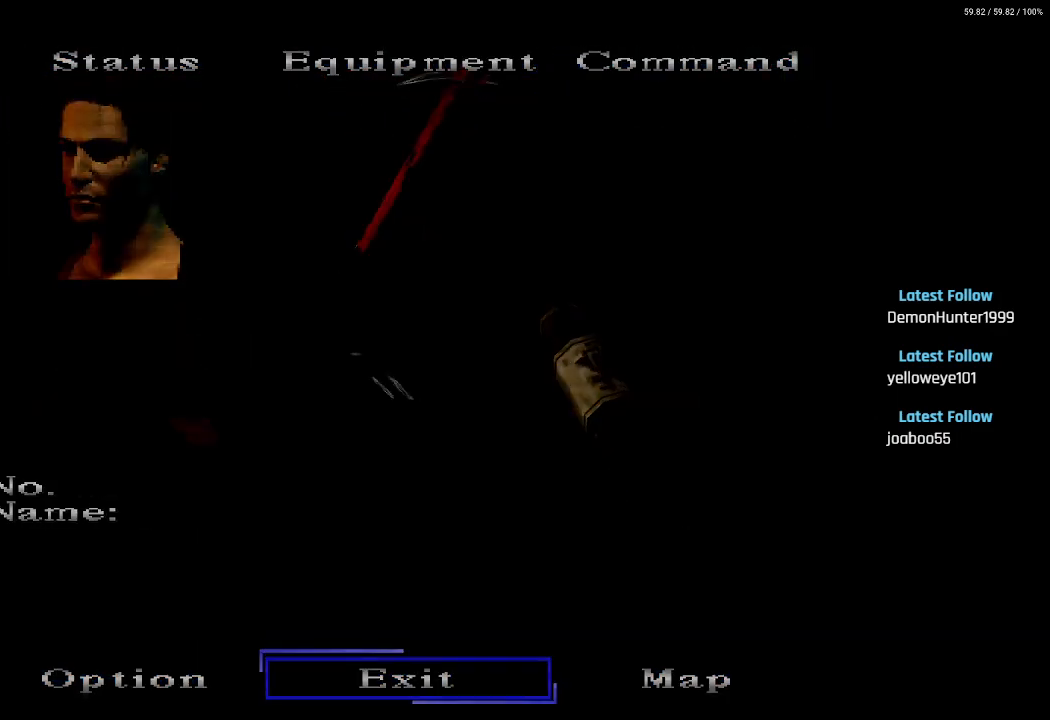
{"buttons": ["DPAD_UP"], "left_stick": "center", "right_stick": "center", "events": [[100, "CIRCLE", "up"], [183, "DPAD_UP", "down"]]}
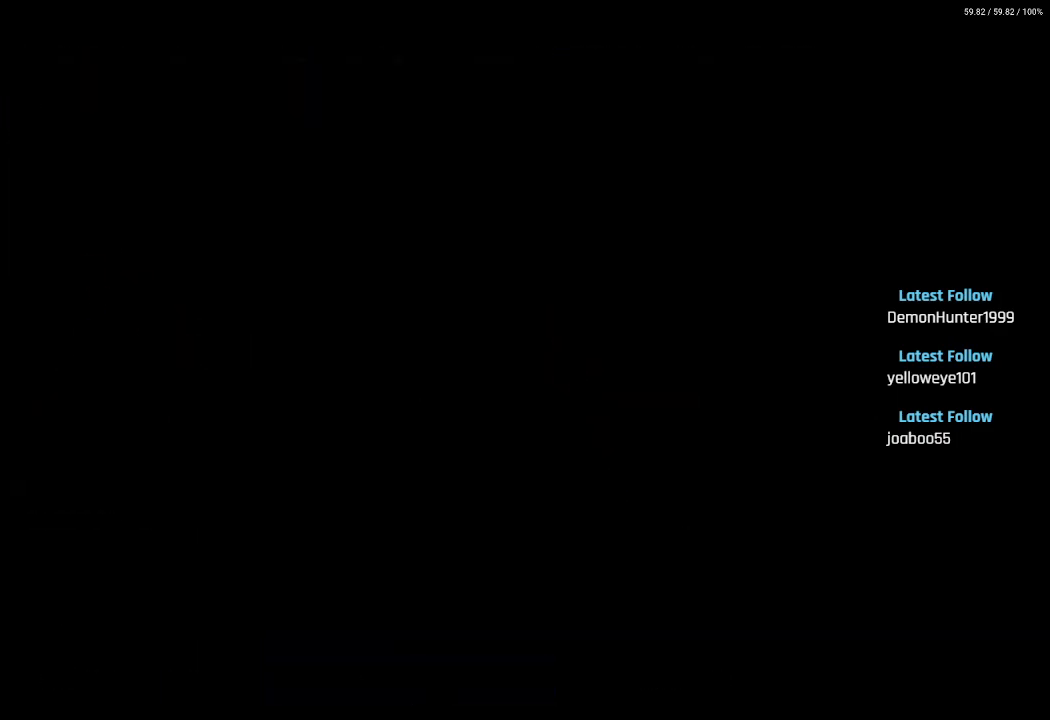
{"buttons": [], "left_stick": "center", "right_stick": "center", "events": [[400, "DPAD_UP", "up"]]}
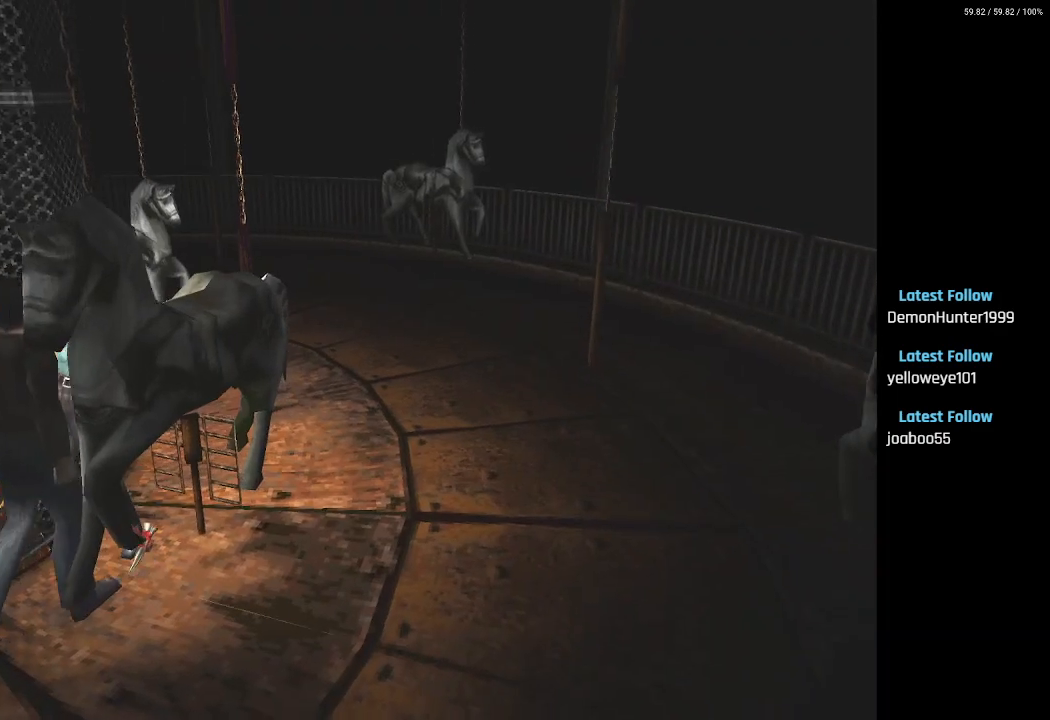
{"buttons": [], "left_stick": "center", "right_stick": "center", "events": []}
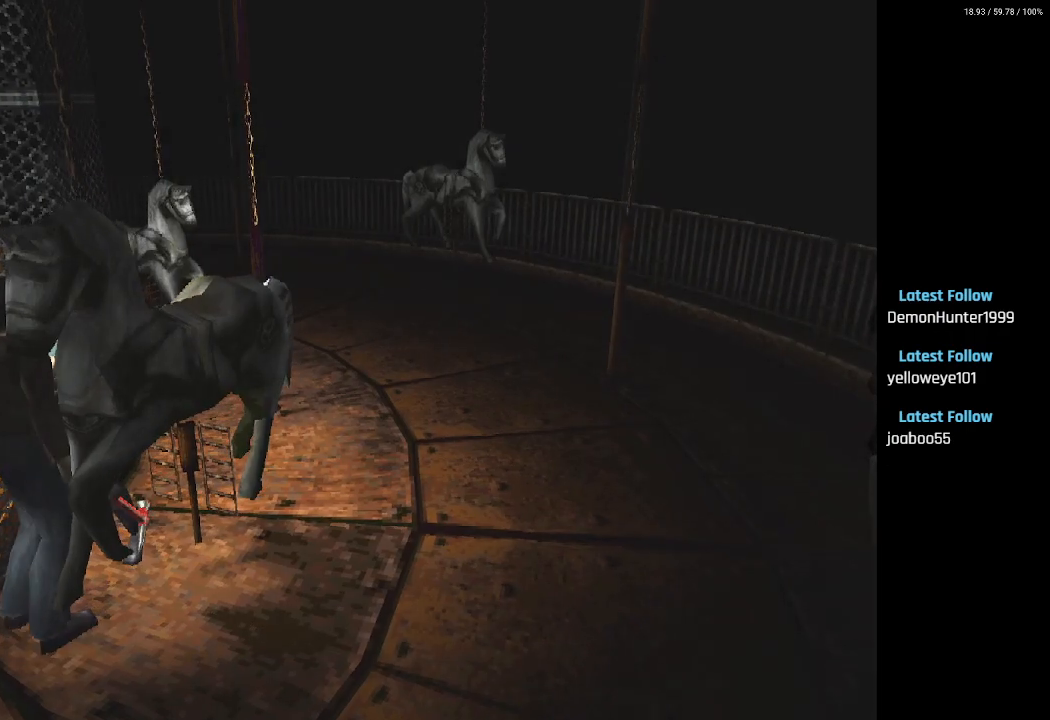
{"buttons": [], "left_stick": "center", "right_stick": "center", "events": []}
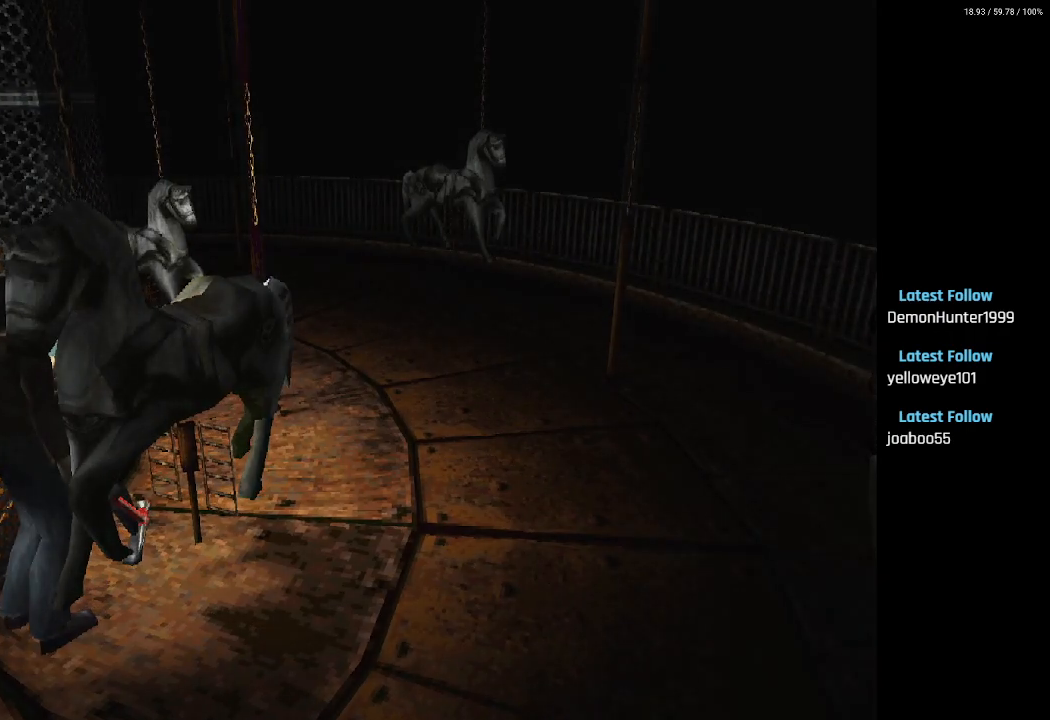
{"buttons": [], "left_stick": "center", "right_stick": "center", "events": []}
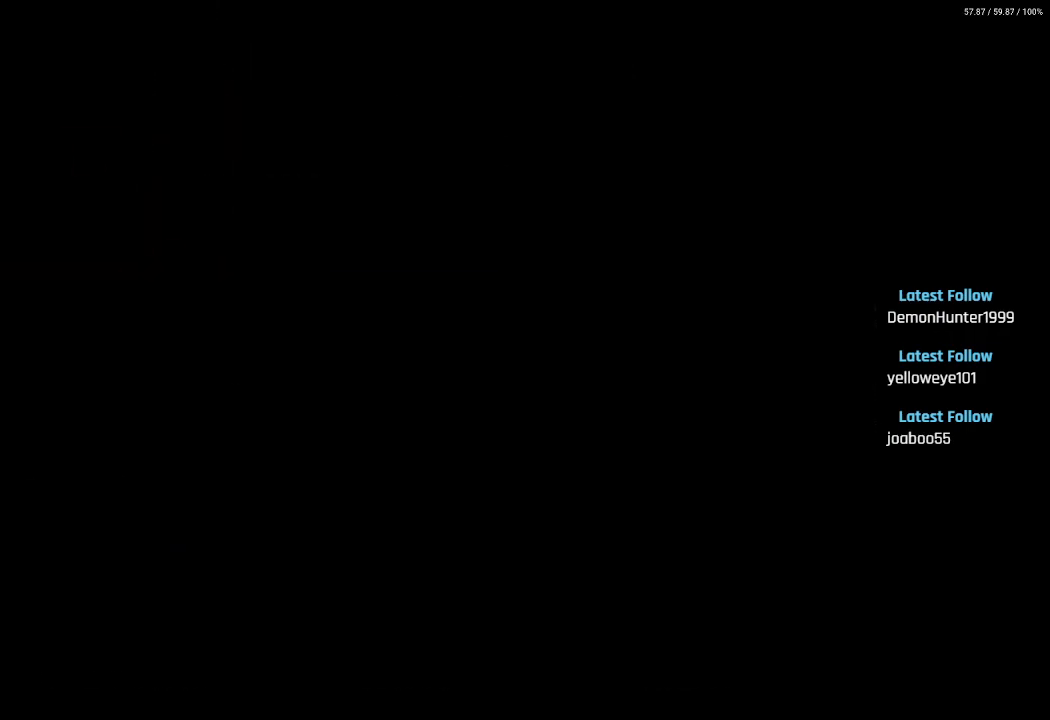
{"buttons": [], "left_stick": "center", "right_stick": "center", "events": []}
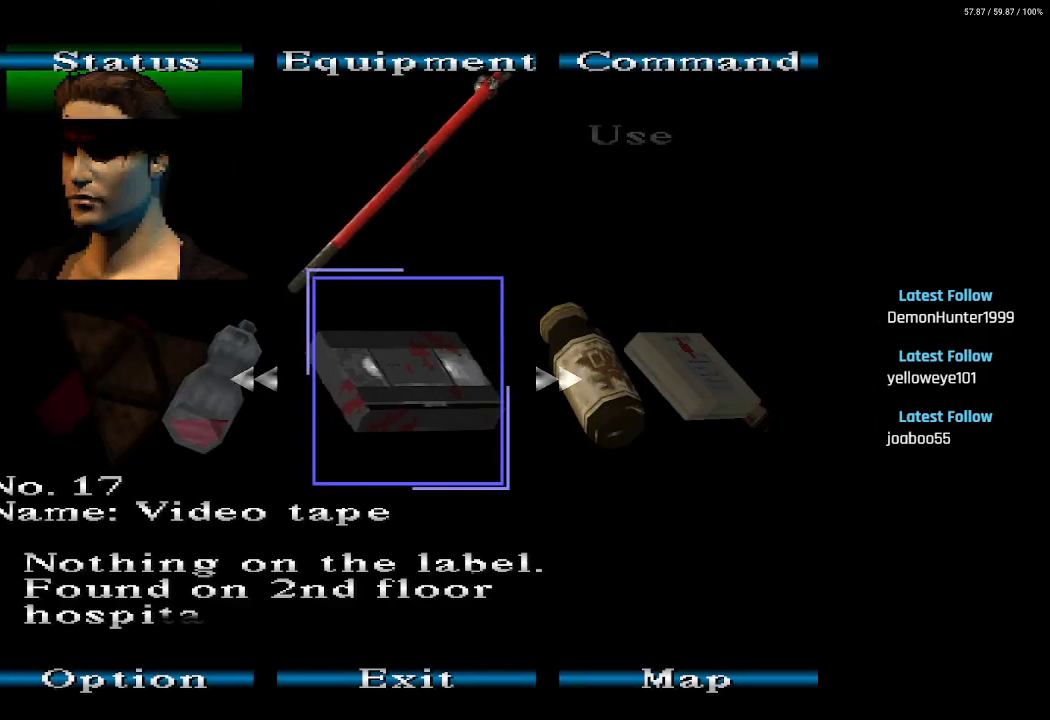
{"buttons": ["CROSS"], "left_stick": "center", "right_stick": "center", "events": [[17, "DPAD_LEFT", "down"], [117, "DPAD_LEFT", "up"], [200, "CROSS", "down"], [283, "CROSS", "up"], [450, "CROSS", "down"]]}
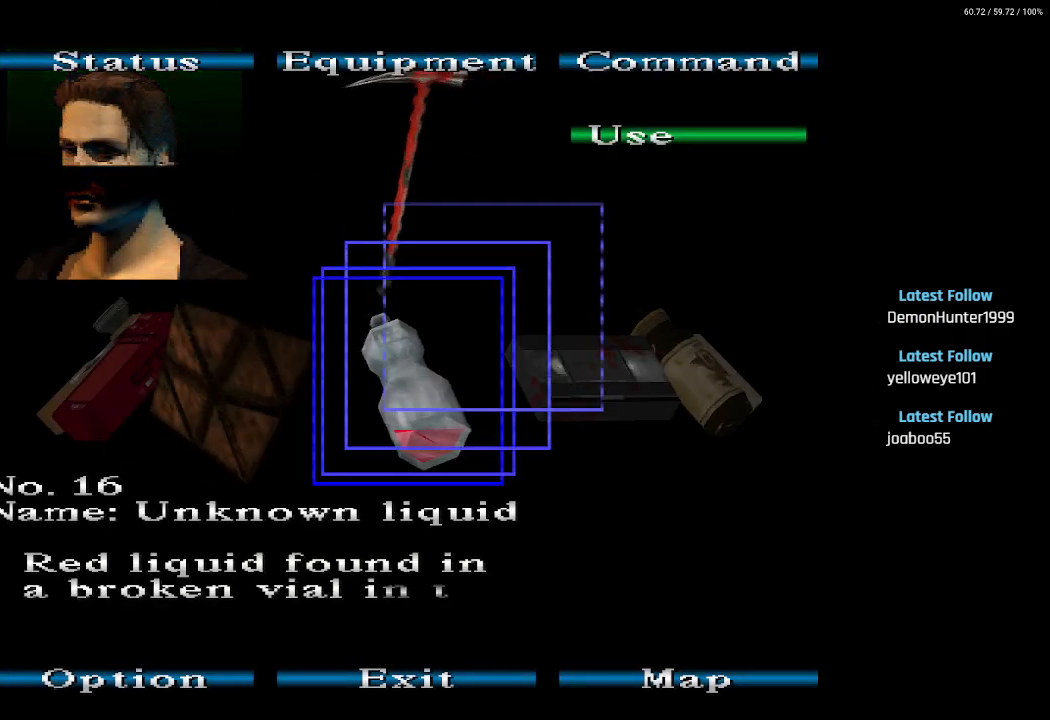
{"buttons": [], "left_stick": "center", "right_stick": "center", "events": [[50, "CROSS", "up"], [217, "CROSS", "down"], [333, "CROSS", "up"]]}